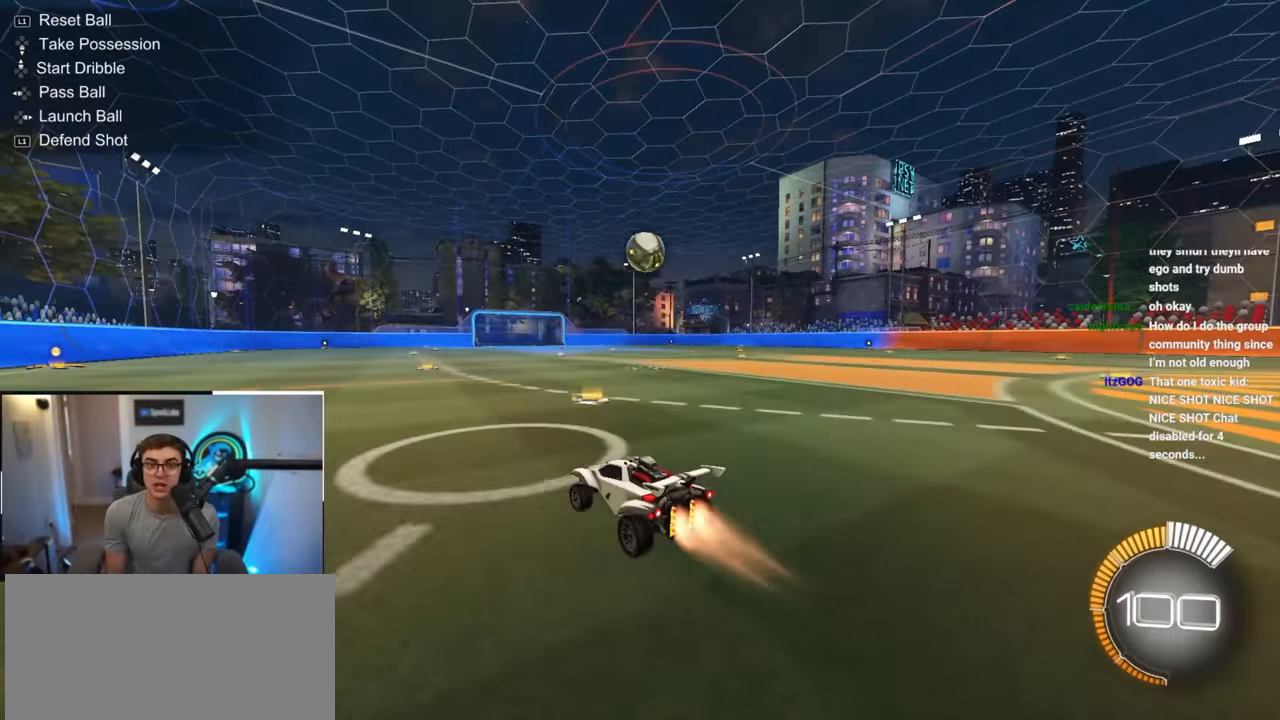
Gameplay with a controller (PlayStation layout); each line is a JSON object with the inputs held at the frame after it. "events" lists button and stick changes between this image and that frame as [ms after this image, input, new state], when the widget could be followed in between. Not read: R3.
{"buttons": [], "left_stick": "up-right", "right_stick": "center", "events": [[83, "left_stick", "center"], [183, "L2", "up"], [450, "left_stick", "up-right"]]}
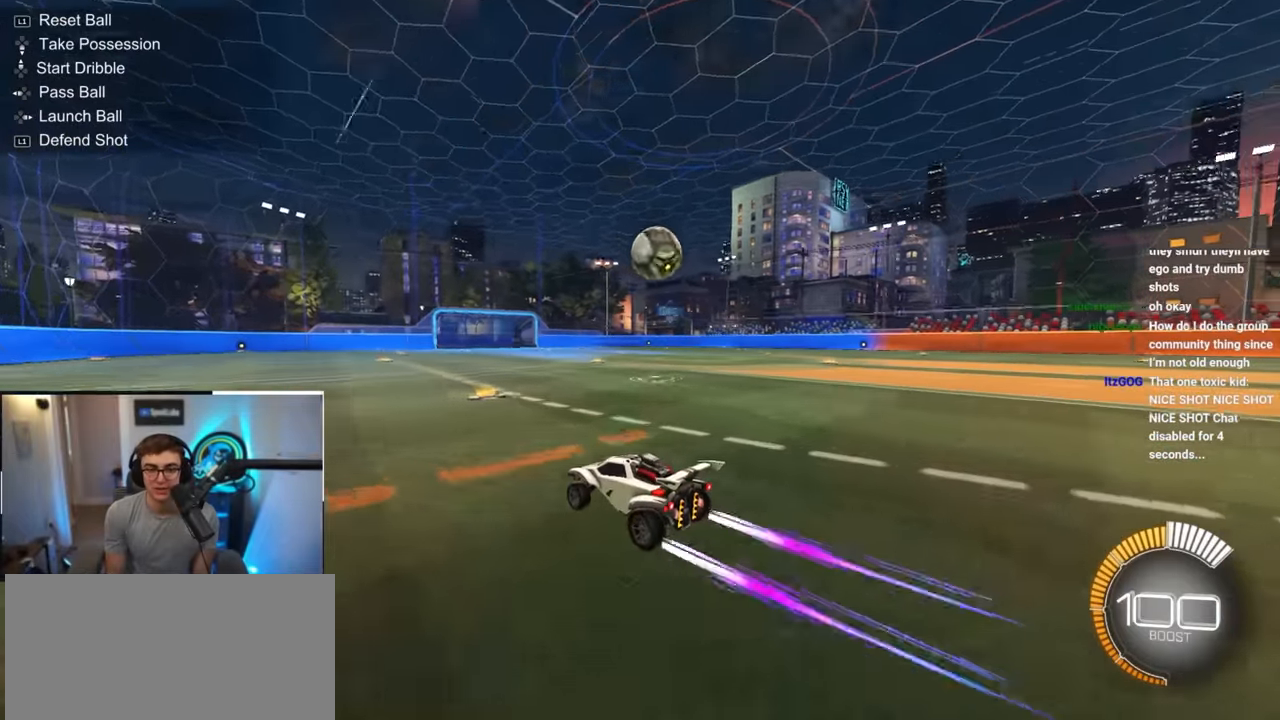
{"buttons": [], "left_stick": "center", "right_stick": "center", "events": [[100, "left_stick", "center"], [317, "left_stick", "down"], [400, "left_stick", "center"]]}
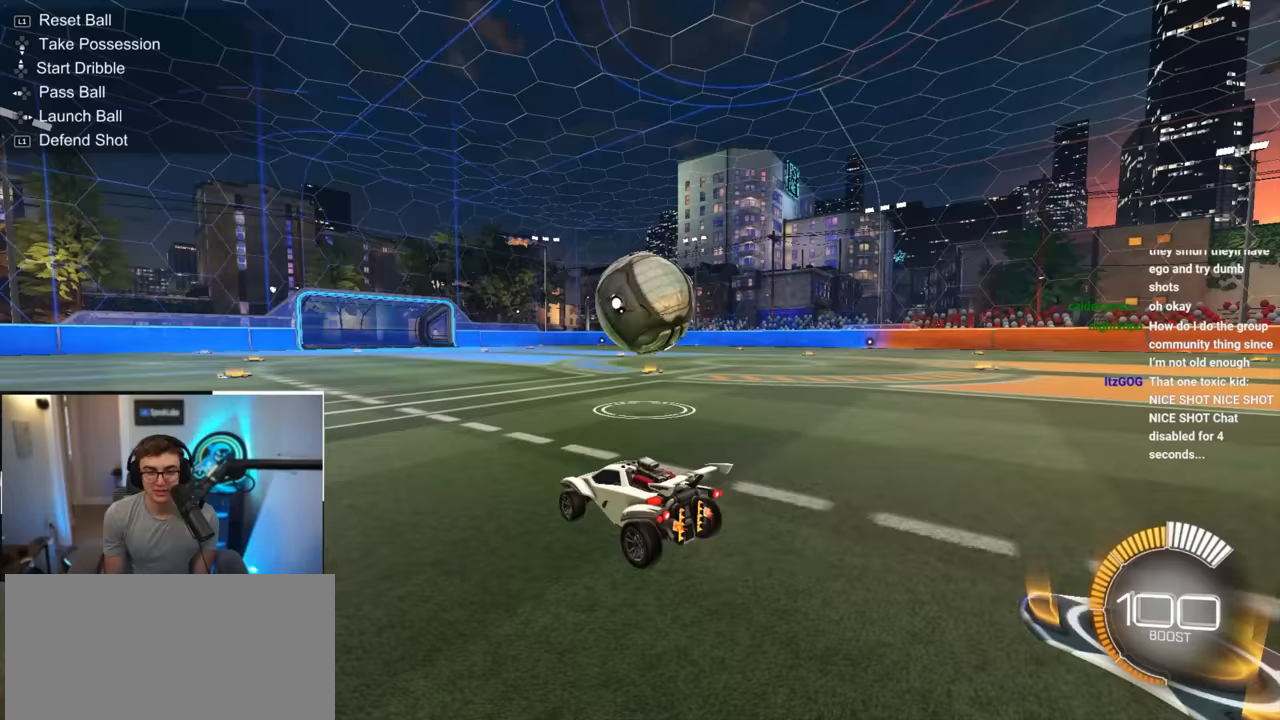
{"buttons": ["SQUARE"], "left_stick": "down", "right_stick": "center", "events": [[100, "left_stick", "up-right"], [217, "CROSS", "down"], [217, "L2", "down"], [283, "SQUARE", "down"], [283, "left_stick", "down"], [367, "CROSS", "up"], [433, "L2", "up"]]}
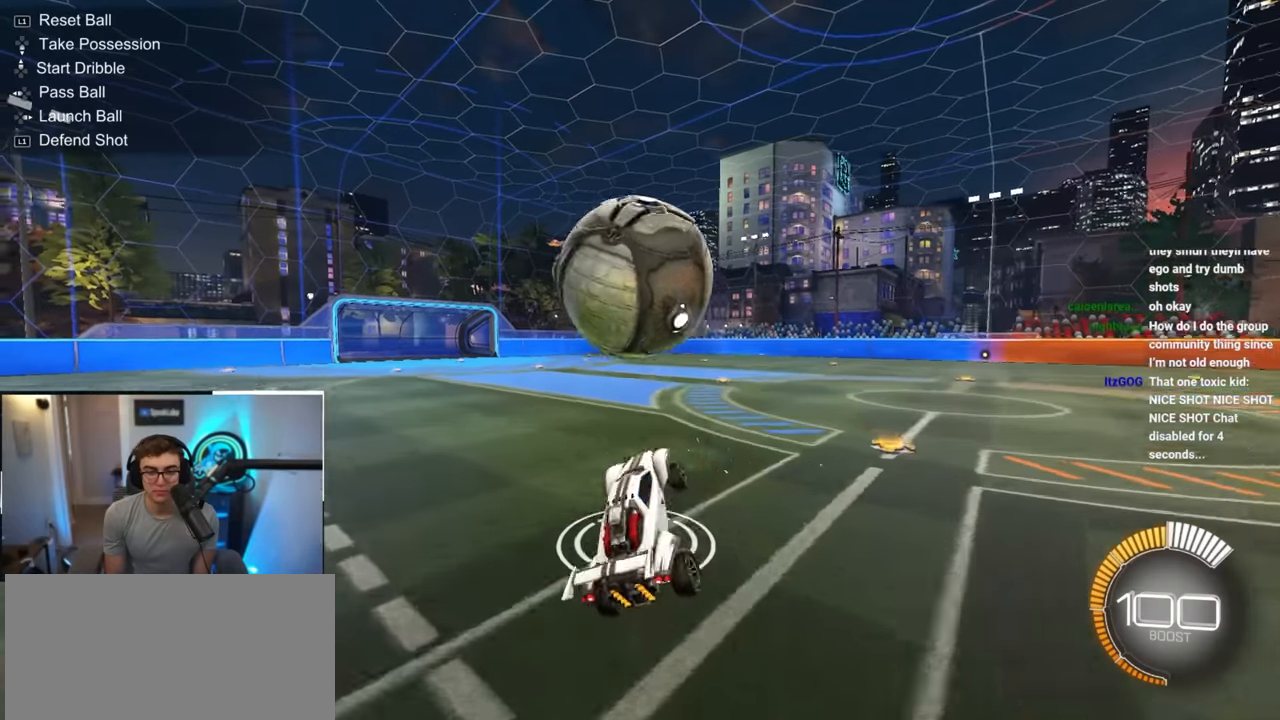
{"buttons": ["SQUARE"], "left_stick": "up-left", "right_stick": "center", "events": [[17, "L2", "down"], [50, "left_stick", "up-right"], [217, "left_stick", "up-left"], [367, "left_stick", "right"], [417, "L2", "up"], [467, "left_stick", "up-left"]]}
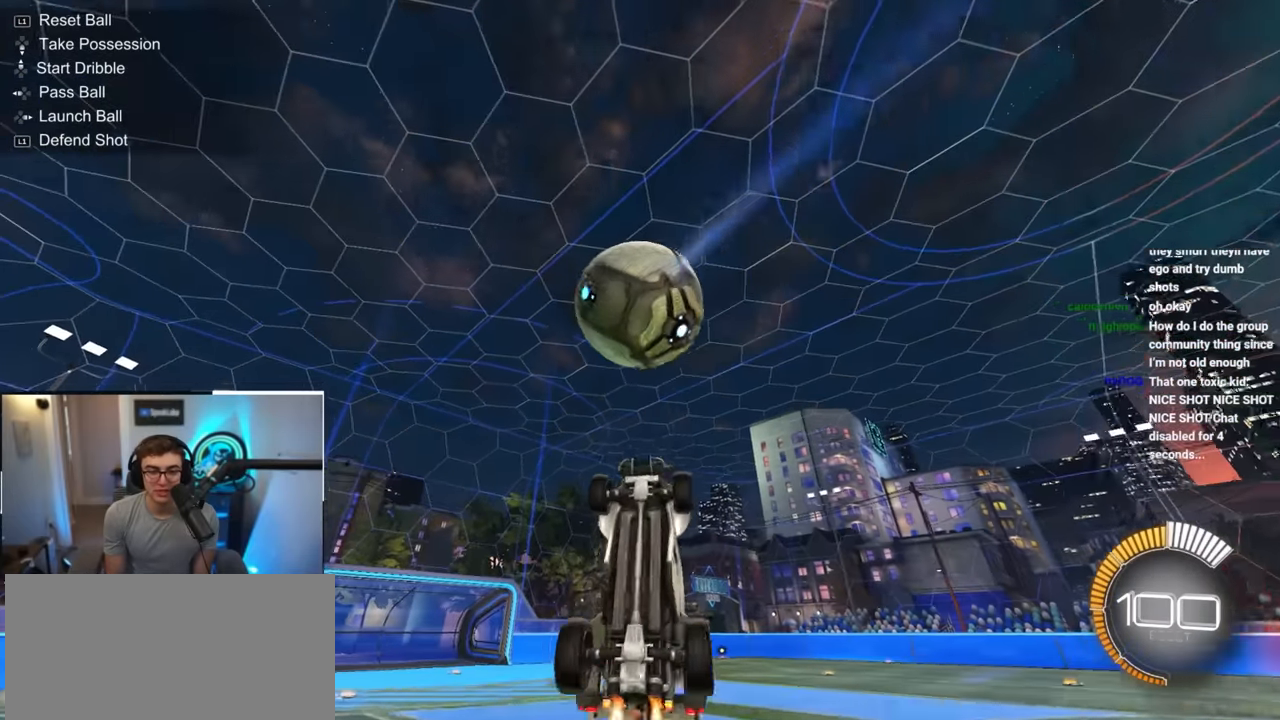
{"buttons": ["SQUARE", "L2"], "left_stick": "right", "right_stick": "center", "events": [[67, "L2", "down"], [167, "left_stick", "down-right"], [317, "L2", "up"], [317, "SQUARE", "up"], [367, "left_stick", "right"], [383, "SQUARE", "down"], [483, "L2", "down"]]}
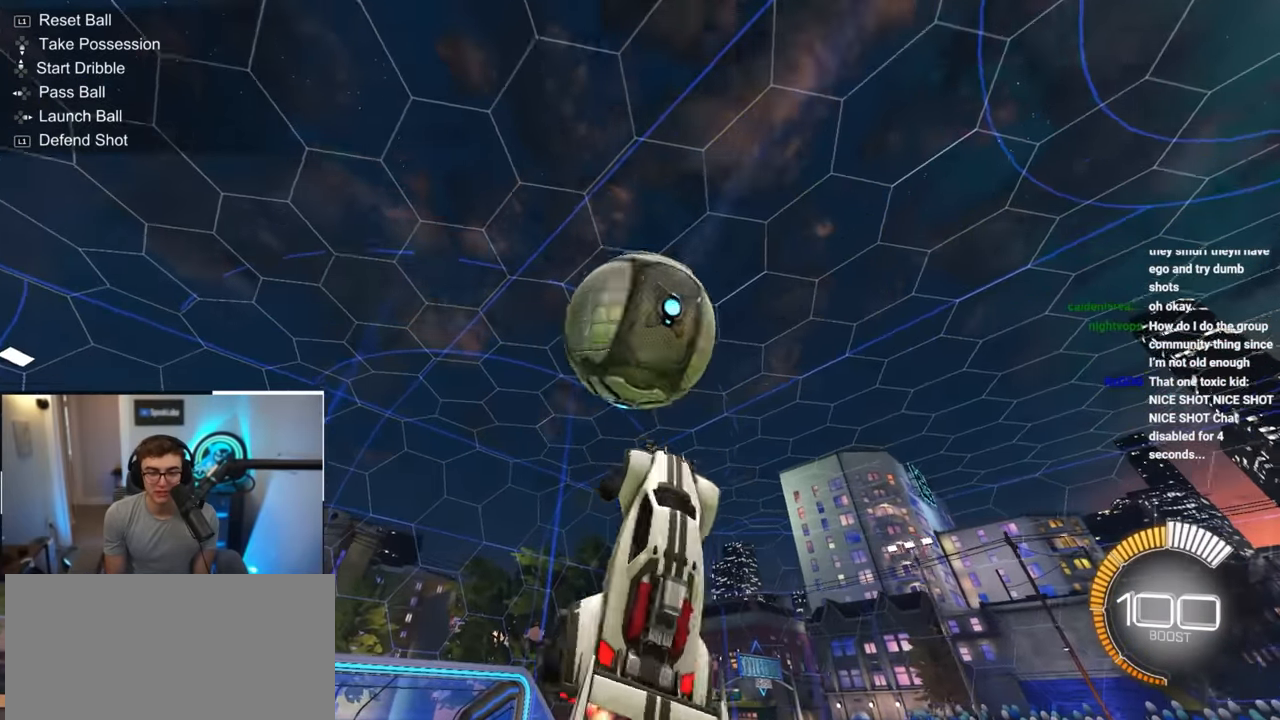
{"buttons": ["SQUARE", "L2"], "left_stick": "up", "right_stick": "center"}
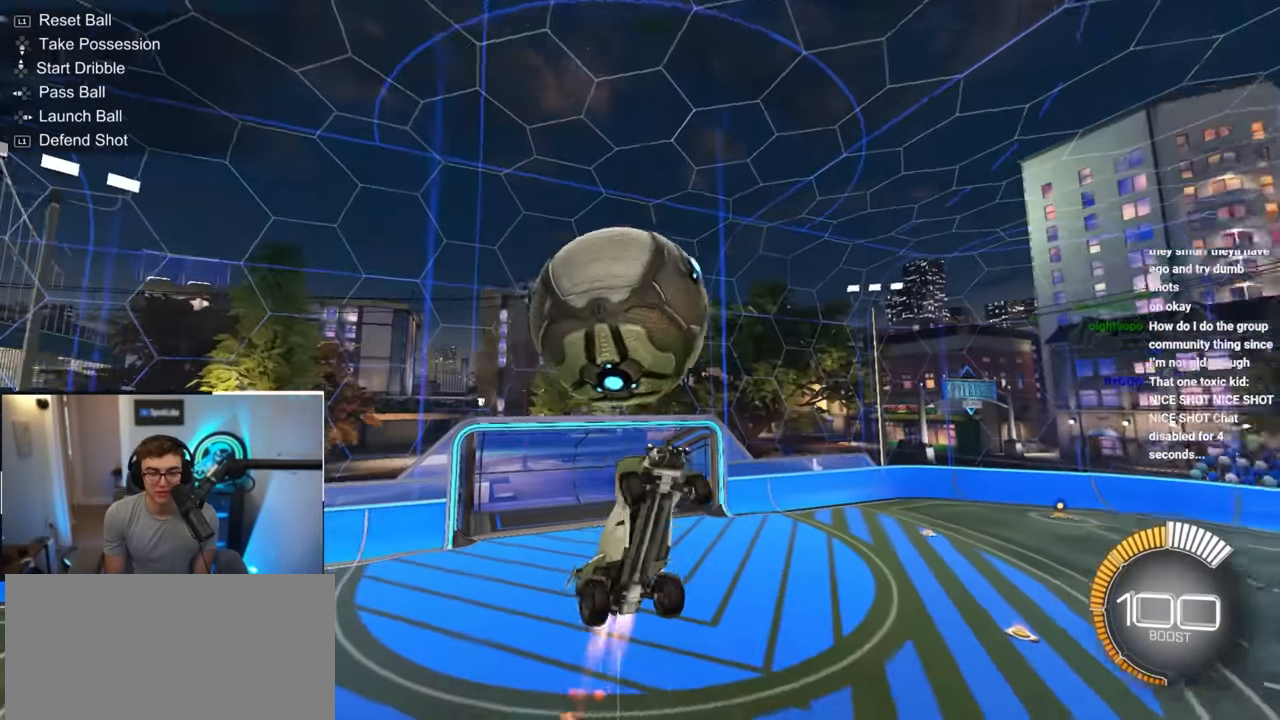
{"buttons": ["SQUARE"], "left_stick": "left", "right_stick": "center", "events": [[33, "L2", "up"], [100, "L2", "down"], [283, "L2", "up"], [283, "left_stick", "up-left"], [483, "left_stick", "left"]]}
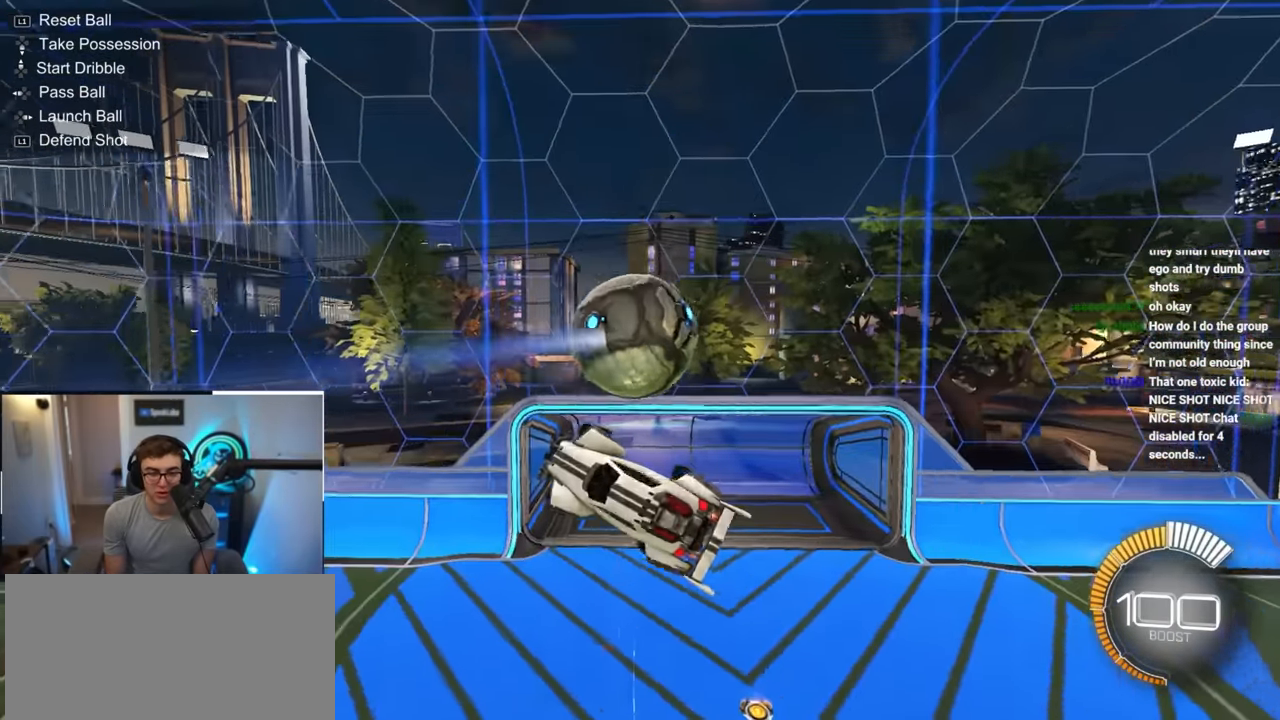
{"buttons": [], "left_stick": "center", "right_stick": "center", "events": [[50, "L2", "down"], [167, "L2", "up"], [250, "left_stick", "down-left"], [267, "SQUARE", "up"], [350, "left_stick", "center"]]}
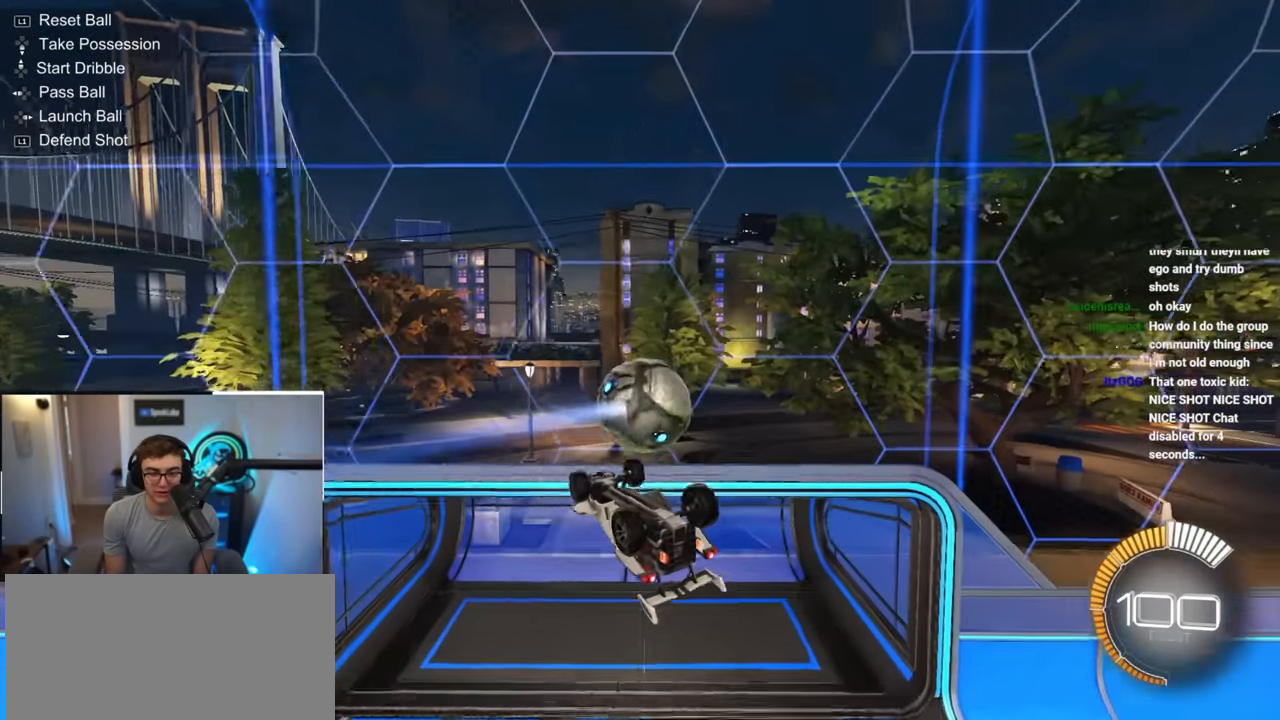
{"buttons": [], "left_stick": "down", "right_stick": "center", "events": [[233, "left_stick", "down"]]}
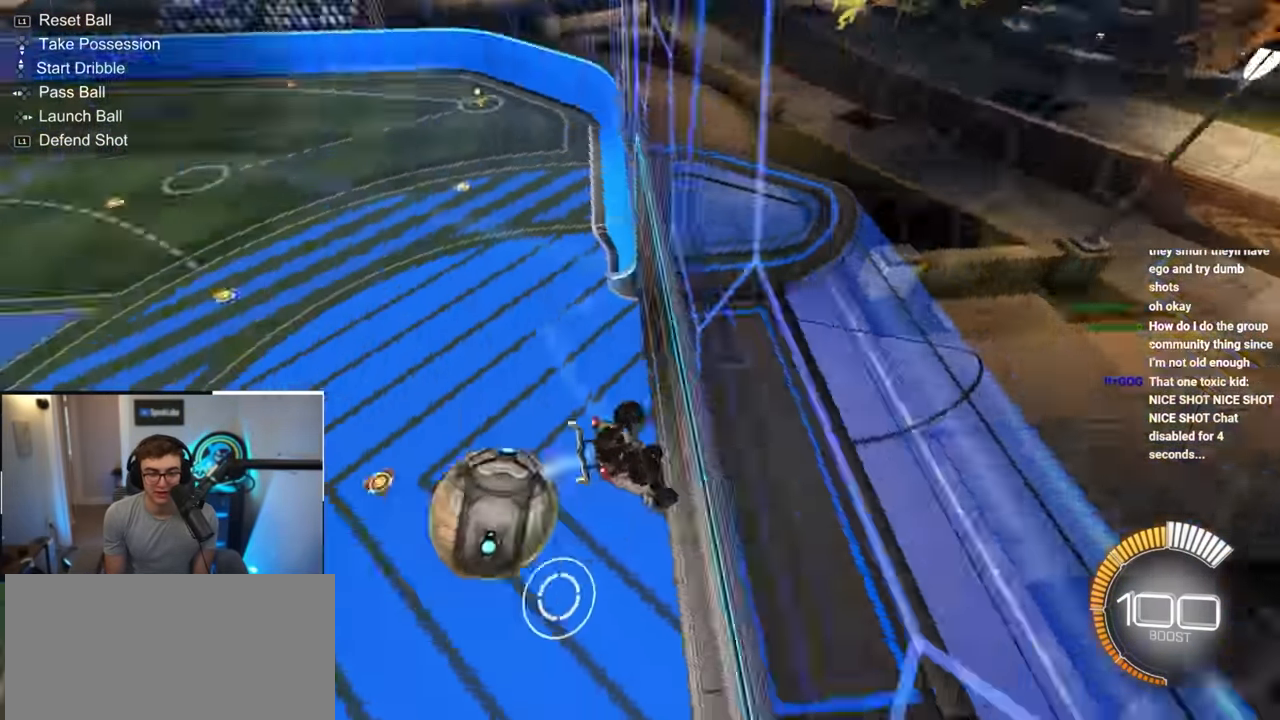
{"buttons": [], "left_stick": "down", "right_stick": "center", "events": [[100, "left_stick", "up"], [200, "CROSS", "down"], [250, "R1", "down"], [283, "left_stick", "down"], [433, "R1", "up"], [483, "CROSS", "up"]]}
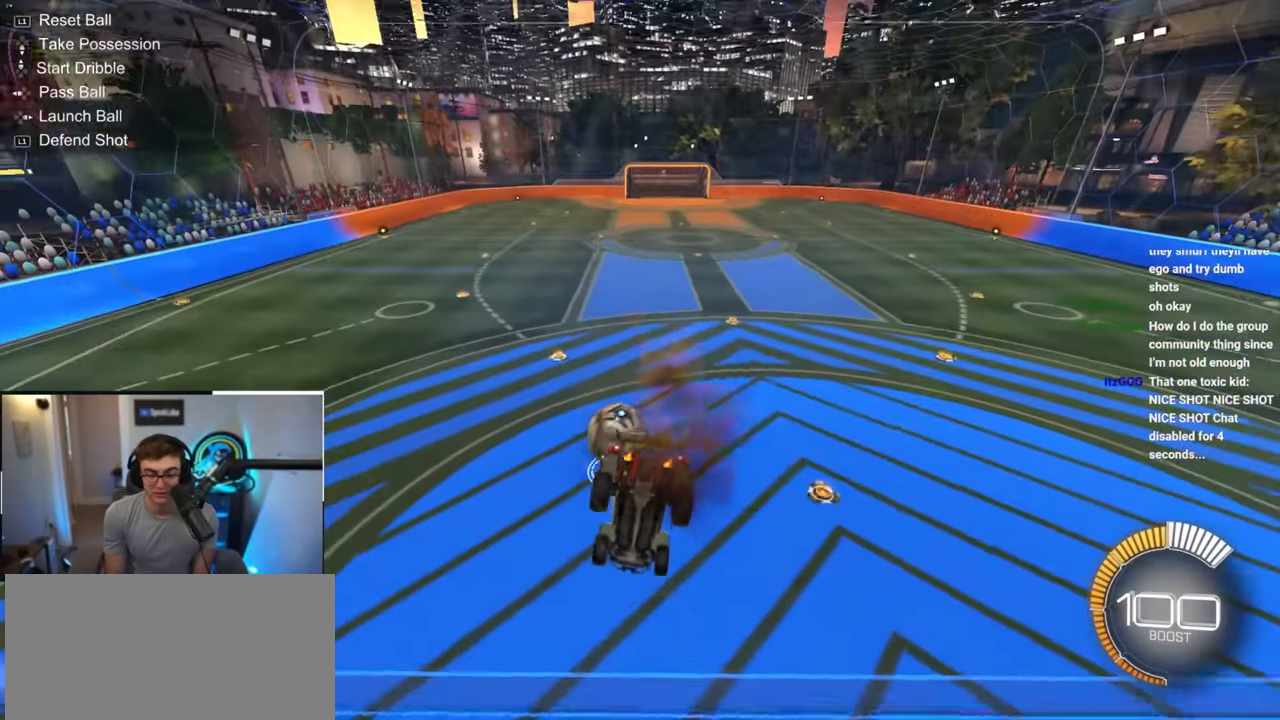
{"buttons": [], "left_stick": "up", "right_stick": "center", "events": [[83, "L2", "down"], [250, "left_stick", "left"], [383, "L2", "up"], [383, "left_stick", "center"], [483, "left_stick", "up"]]}
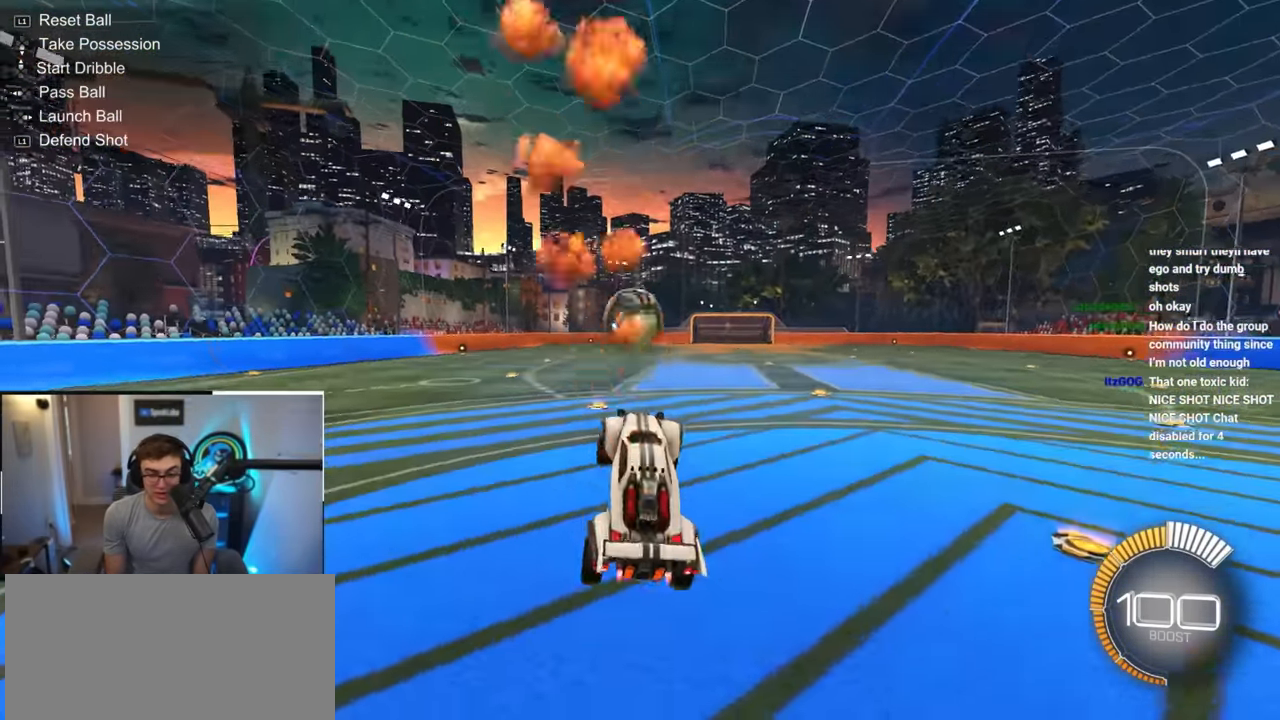
{"buttons": [], "left_stick": "center", "right_stick": "center", "events": [[17, "L2", "down"], [67, "CROSS", "down"], [150, "CROSS", "up"], [350, "left_stick", "center"], [383, "L2", "up"]]}
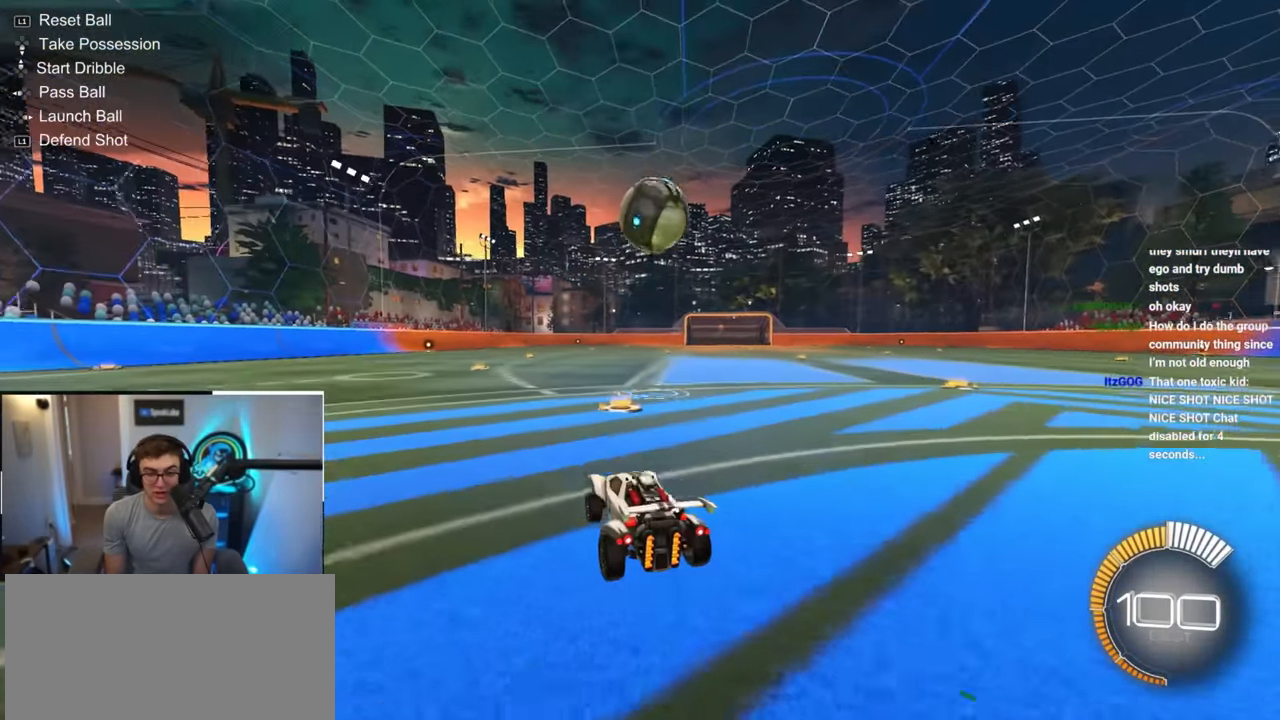
{"buttons": [], "left_stick": "up-right", "right_stick": "center", "events": [[483, "left_stick", "up-right"]]}
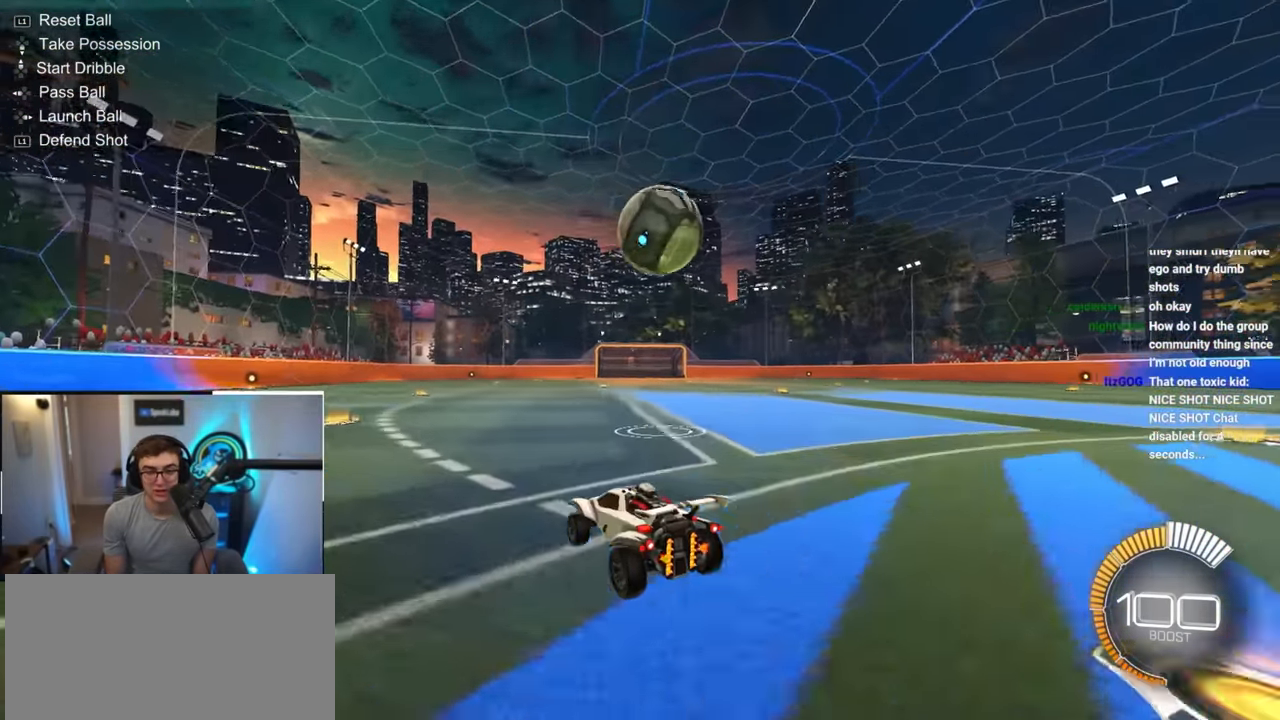
{"buttons": [], "left_stick": "right", "right_stick": "center", "events": [[17, "L2", "down"], [117, "L2", "up"], [117, "left_stick", "center"], [267, "L2", "down"], [317, "left_stick", "up"], [450, "L2", "up"], [500, "left_stick", "right"]]}
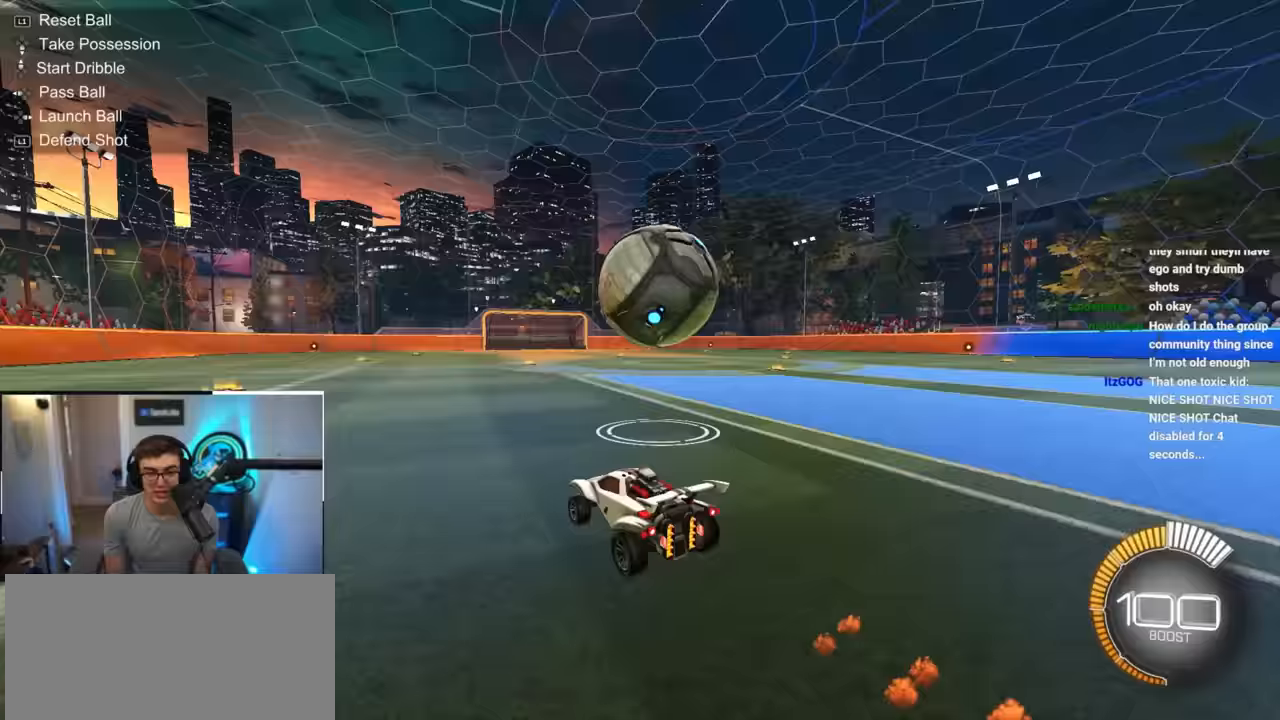
{"buttons": ["CROSS"], "left_stick": "center", "right_stick": "center", "events": [[67, "L2", "down"], [150, "SQUARE", "down"], [150, "left_stick", "down"], [283, "left_stick", "right"], [383, "SQUARE", "up"], [400, "L2", "up"], [400, "left_stick", "center"], [450, "CROSS", "down"]]}
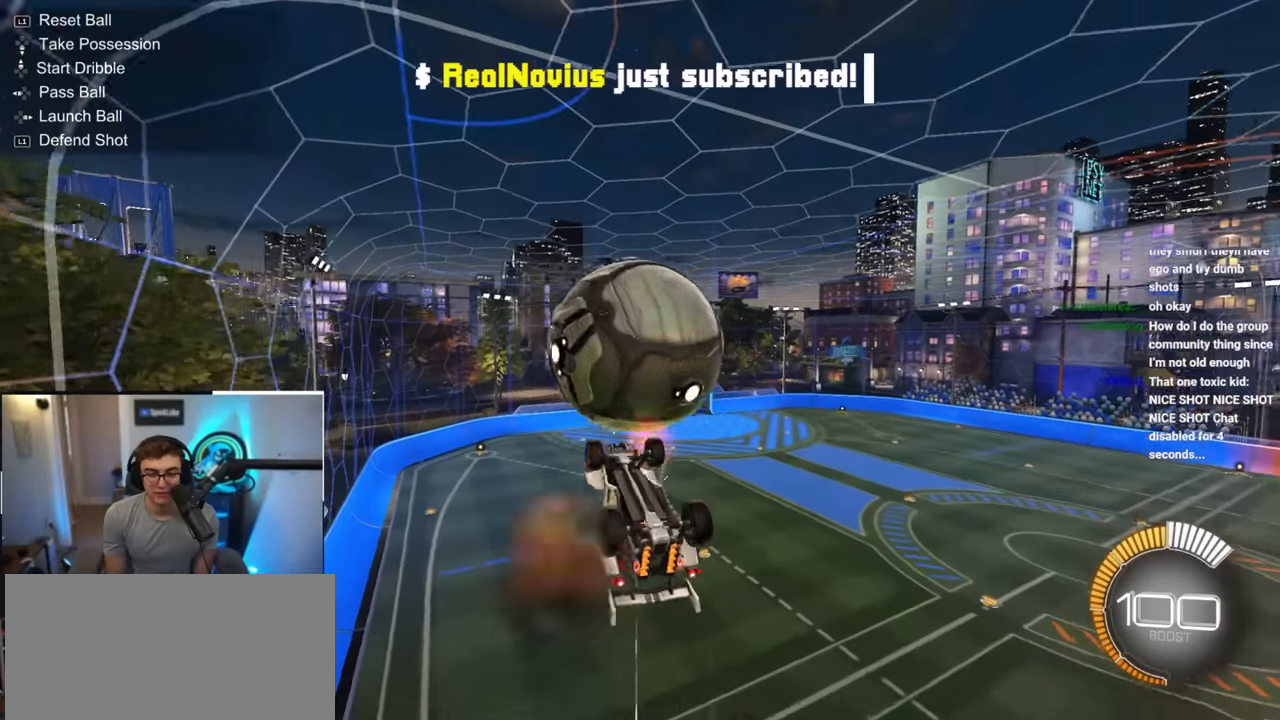
{"buttons": ["SQUARE", "L2"], "left_stick": "down-left", "right_stick": "center", "events": [[33, "SQUARE", "down"], [50, "left_stick", "up-left"], [133, "left_stick", "left"], [167, "CROSS", "up"], [267, "left_stick", "down-left"], [350, "SQUARE", "up"], [400, "SQUARE", "down"], [433, "L2", "down"]]}
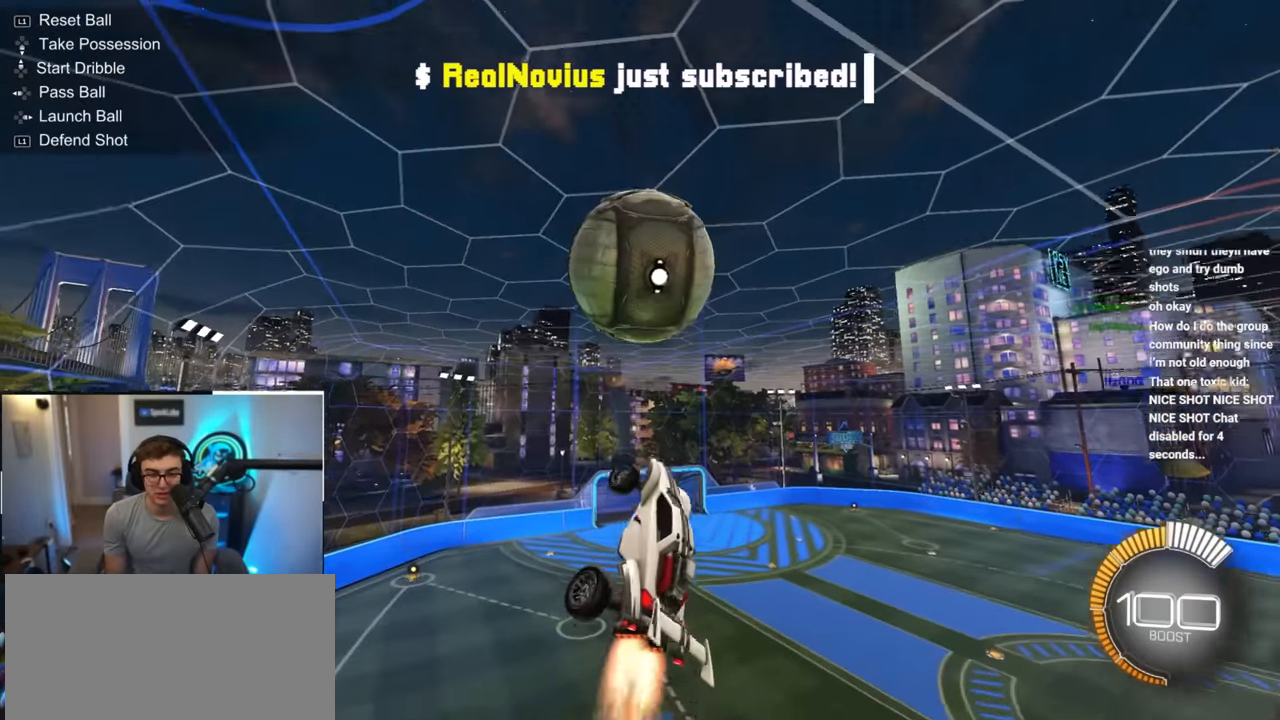
{"buttons": ["SQUARE", "L2"], "left_stick": "down-left", "right_stick": "center", "events": [[33, "left_stick", "down-right"], [150, "left_stick", "center"], [183, "L2", "up"], [283, "L2", "down"], [333, "left_stick", "left"], [383, "left_stick", "down-left"]]}
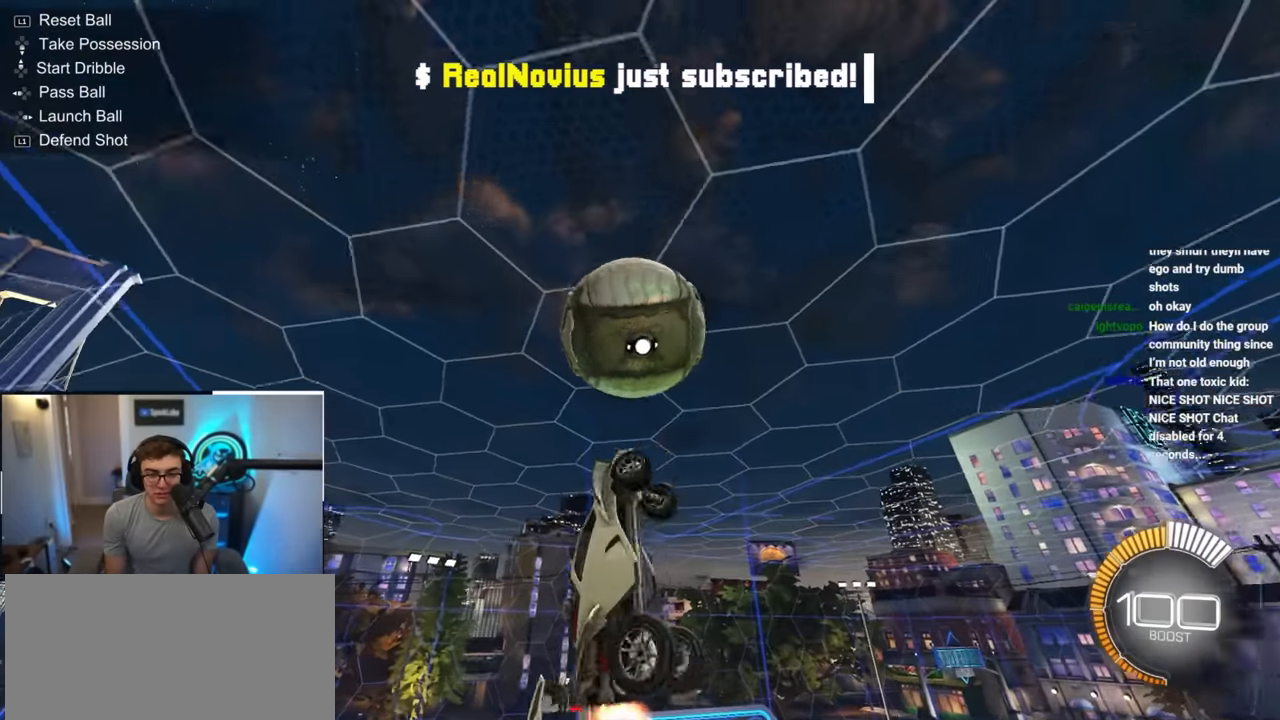
{"buttons": [], "left_stick": "down", "right_stick": "center", "events": [[100, "SQUARE", "up"], [100, "left_stick", "center"], [217, "left_stick", "down"], [483, "L2", "up"]]}
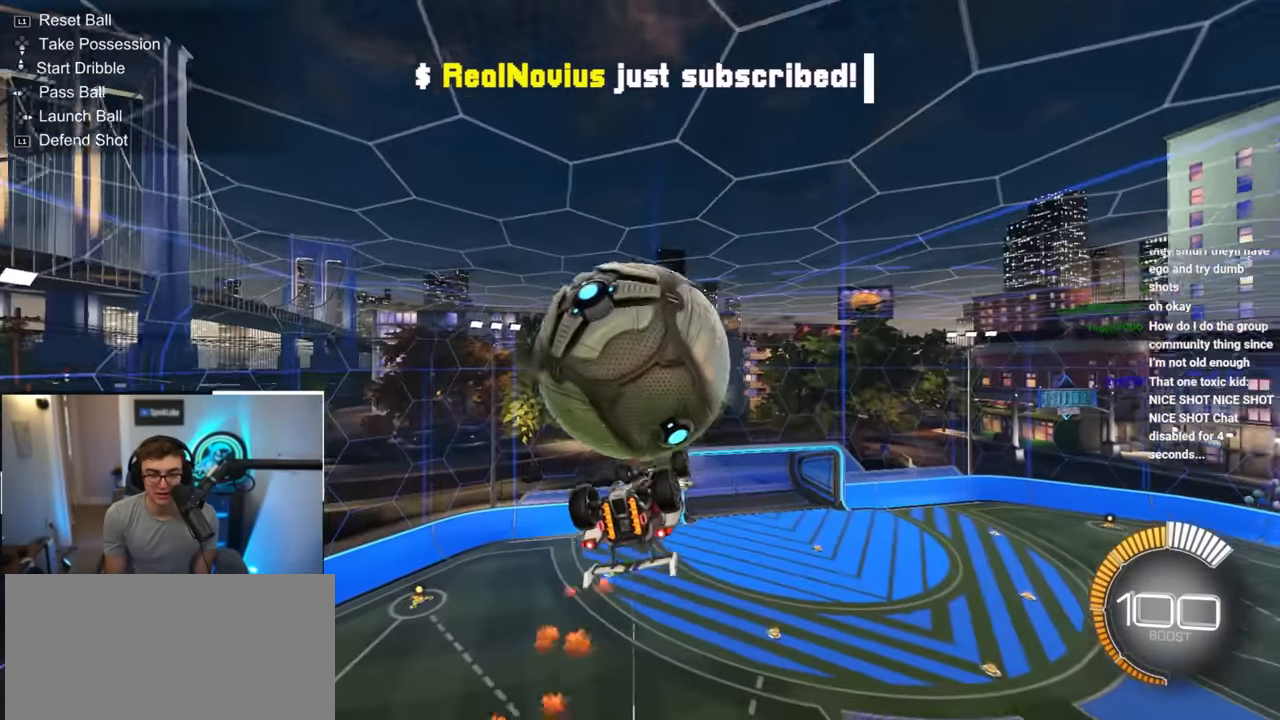
{"buttons": ["SQUARE"], "left_stick": "center", "right_stick": "center", "events": [[17, "left_stick", "center"], [133, "SQUARE", "down"], [233, "left_stick", "up-left"], [367, "left_stick", "center"]]}
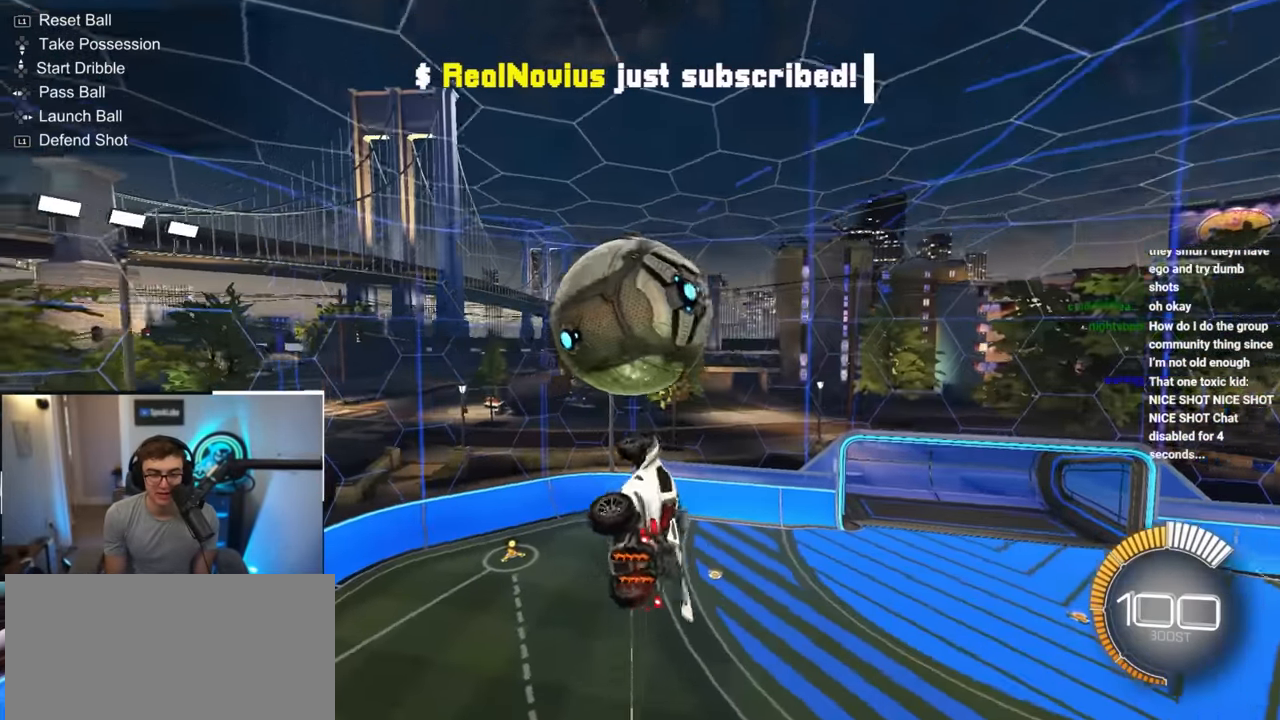
{"buttons": ["CROSS", "L2"], "left_stick": "up-left", "right_stick": "center", "events": [[167, "L2", "down"], [167, "left_stick", "up"], [383, "left_stick", "up-left"], [417, "SQUARE", "up"], [450, "CROSS", "down"]]}
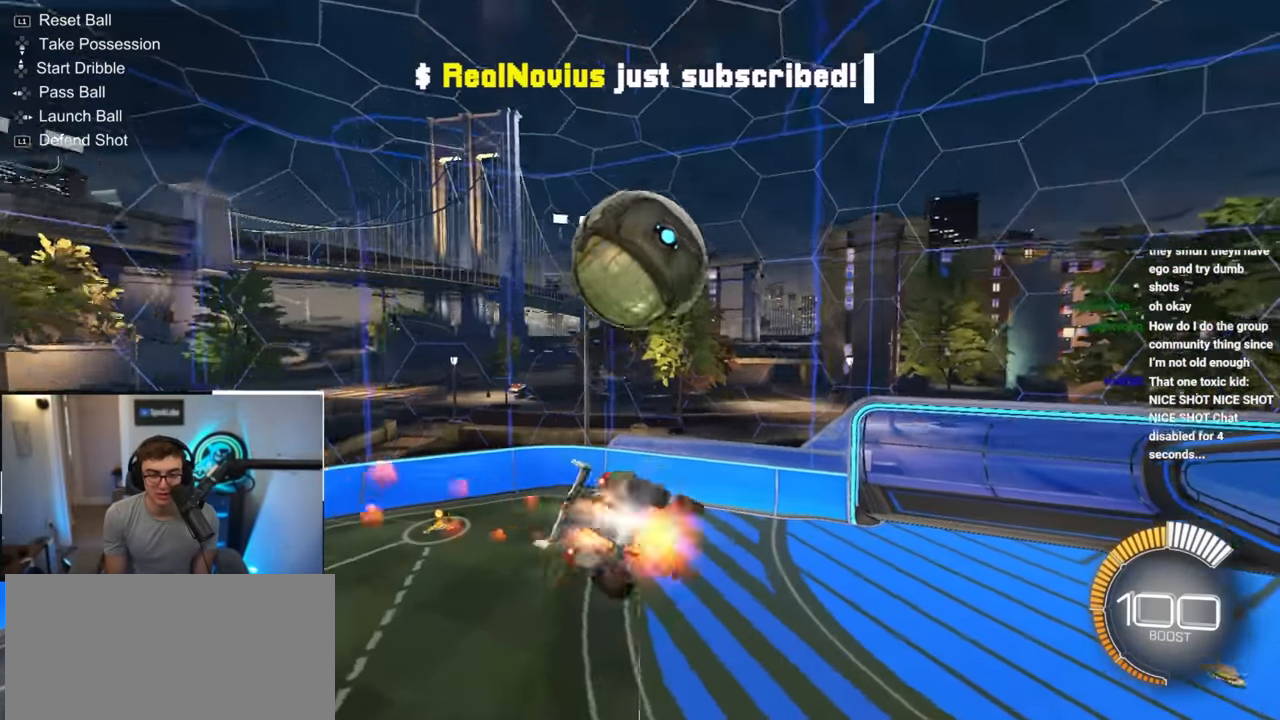
{"buttons": ["SQUARE"], "left_stick": "center", "right_stick": "center", "events": [[17, "SQUARE", "down"], [50, "left_stick", "down"], [150, "CROSS", "up"], [283, "left_stick", "down-right"], [417, "L2", "up"], [433, "left_stick", "center"]]}
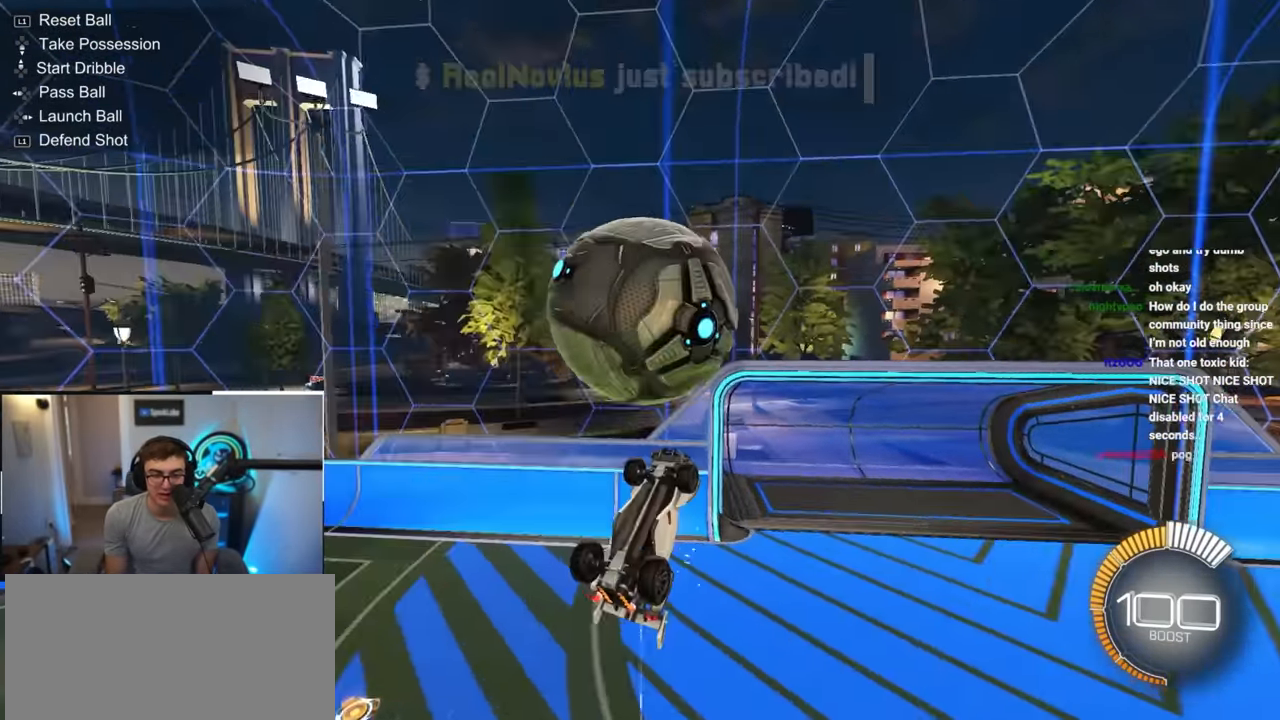
{"buttons": [], "left_stick": "down", "right_stick": "center", "events": [[250, "L2", "down"], [267, "left_stick", "up-right"], [300, "SQUARE", "up"], [383, "CROSS", "down"], [383, "left_stick", "up"], [483, "CROSS", "up"], [483, "L2", "up"], [483, "left_stick", "down"]]}
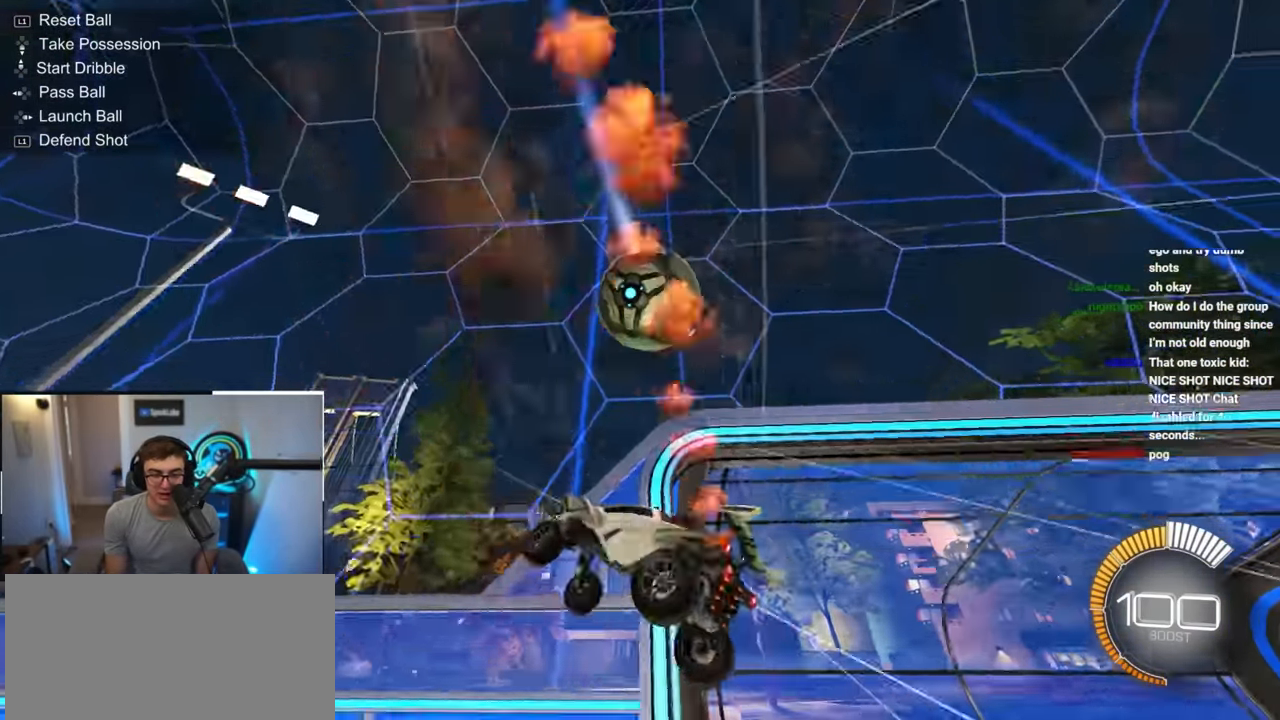
{"buttons": ["R1"], "left_stick": "down", "right_stick": "center", "events": [[433, "R1", "down"]]}
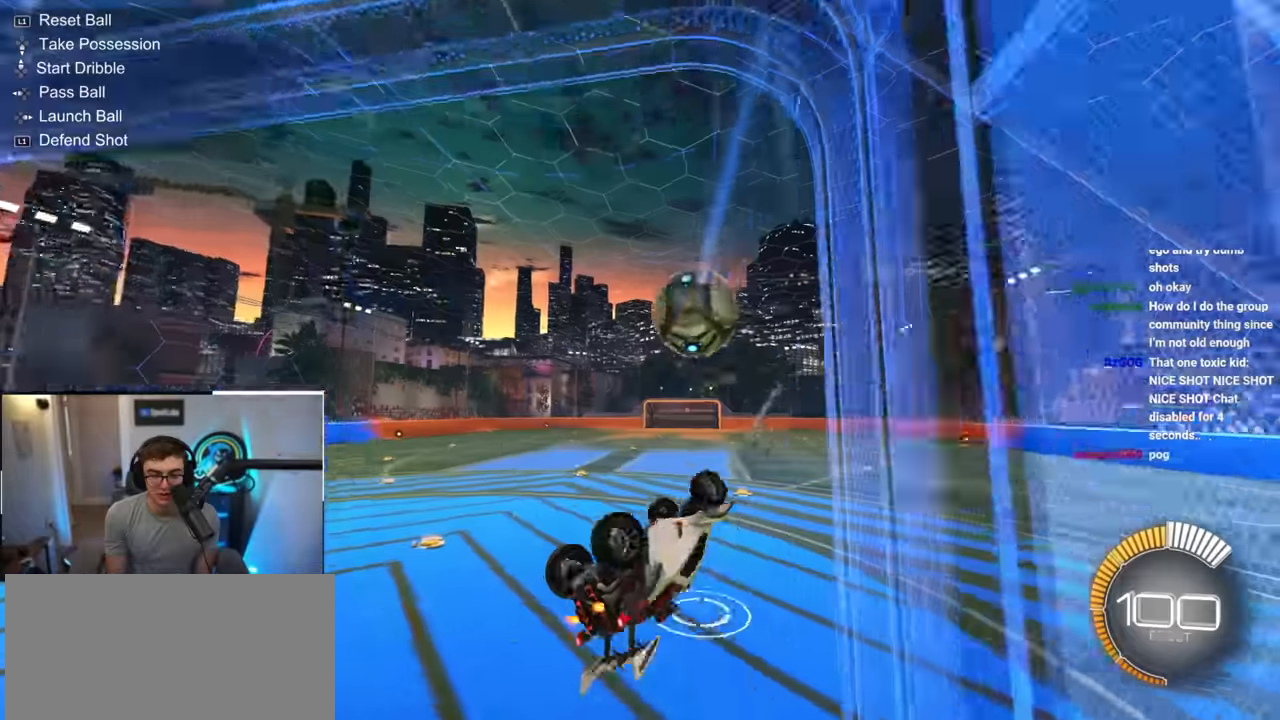
{"buttons": ["R1"], "left_stick": "up-left", "right_stick": "center", "events": [[167, "left_stick", "left"], [233, "left_stick", "up-left"]]}
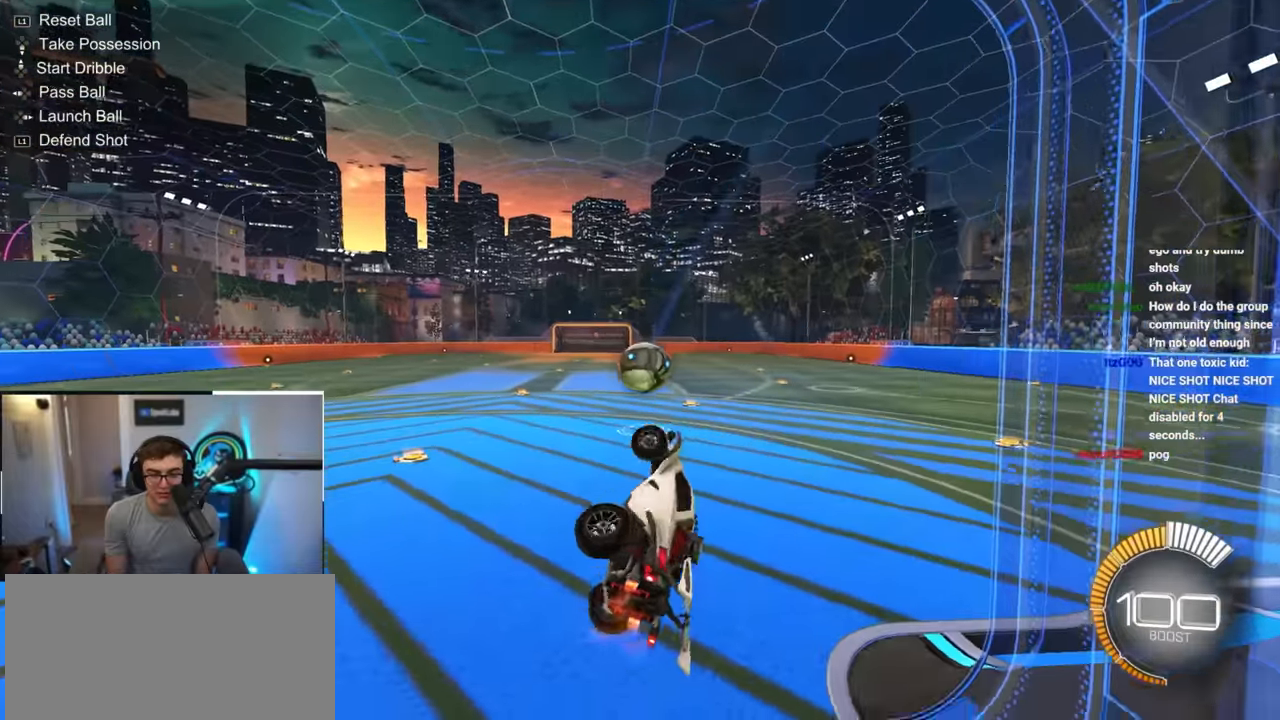
{"buttons": [], "left_stick": "right", "right_stick": "center", "events": [[100, "R1", "up"], [100, "left_stick", "down-left"], [167, "left_stick", "up"], [233, "left_stick", "center"], [450, "left_stick", "right"]]}